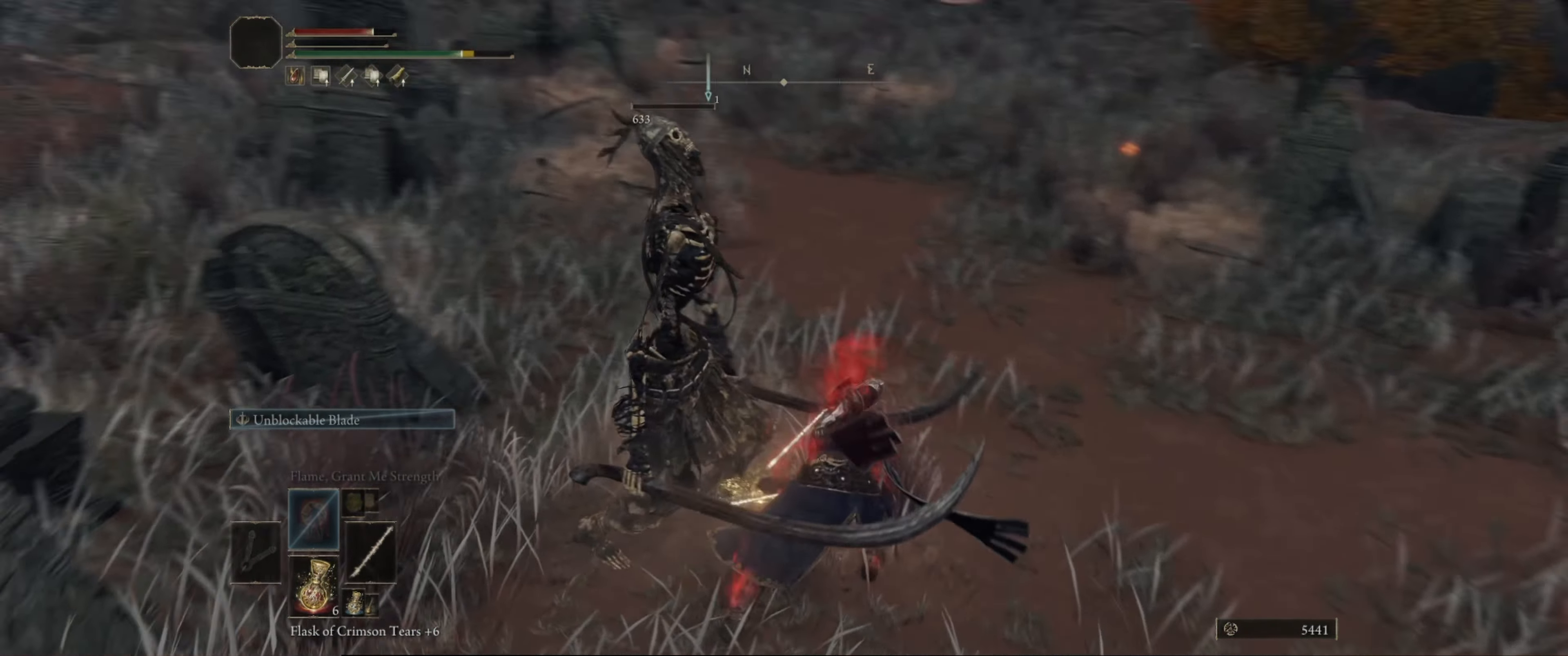
Gameplay with a controller (Xbox layout); each line is a JSON object with the inputs held at the frame after it. "events" lists button and stick changes between this image and that frame as [ms after this image, input, new state], when the widget could be followed in between. Not read: L3 R3.
{"buttons": [], "left_stick": "center", "right_stick": "center", "events": [[167, "right_stick", "center"], [467, "left_stick", "center"]]}
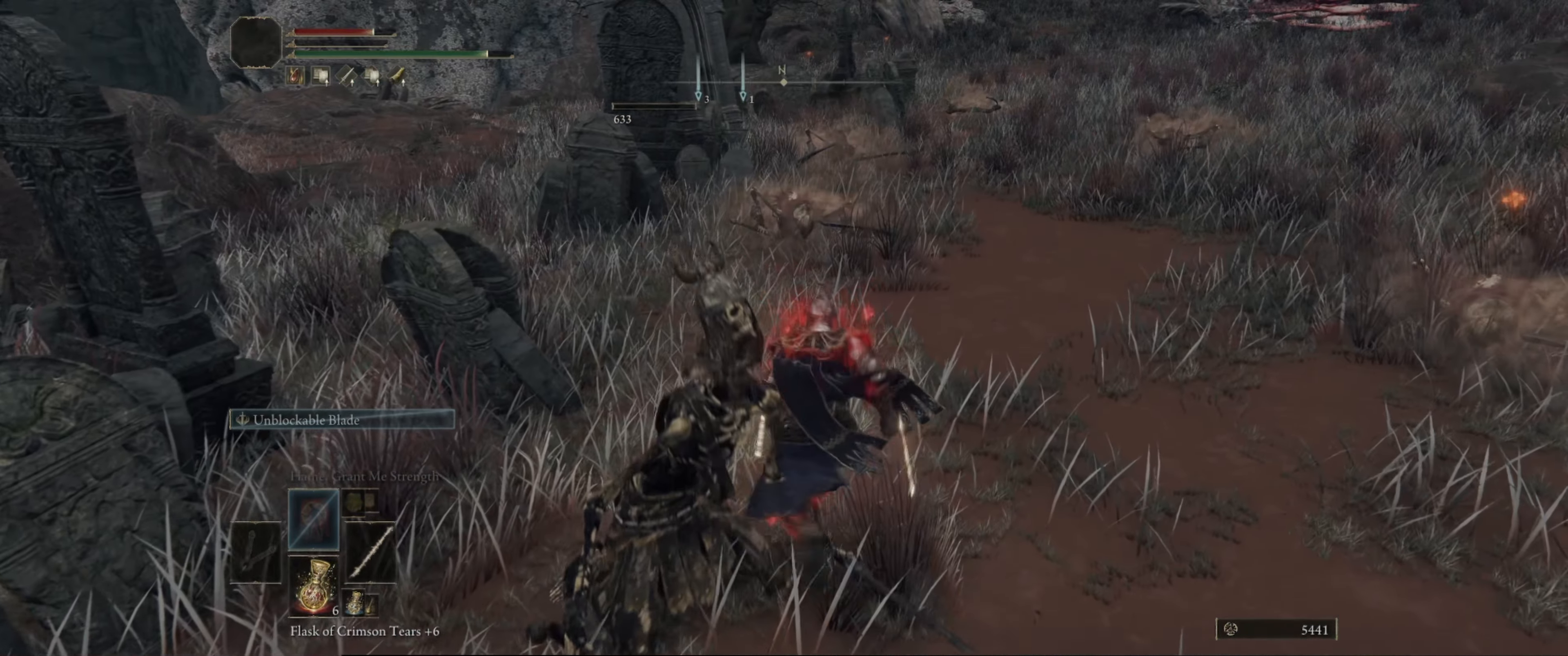
{"buttons": [], "left_stick": "down", "right_stick": "center", "events": [[17, "left_stick", "down"]]}
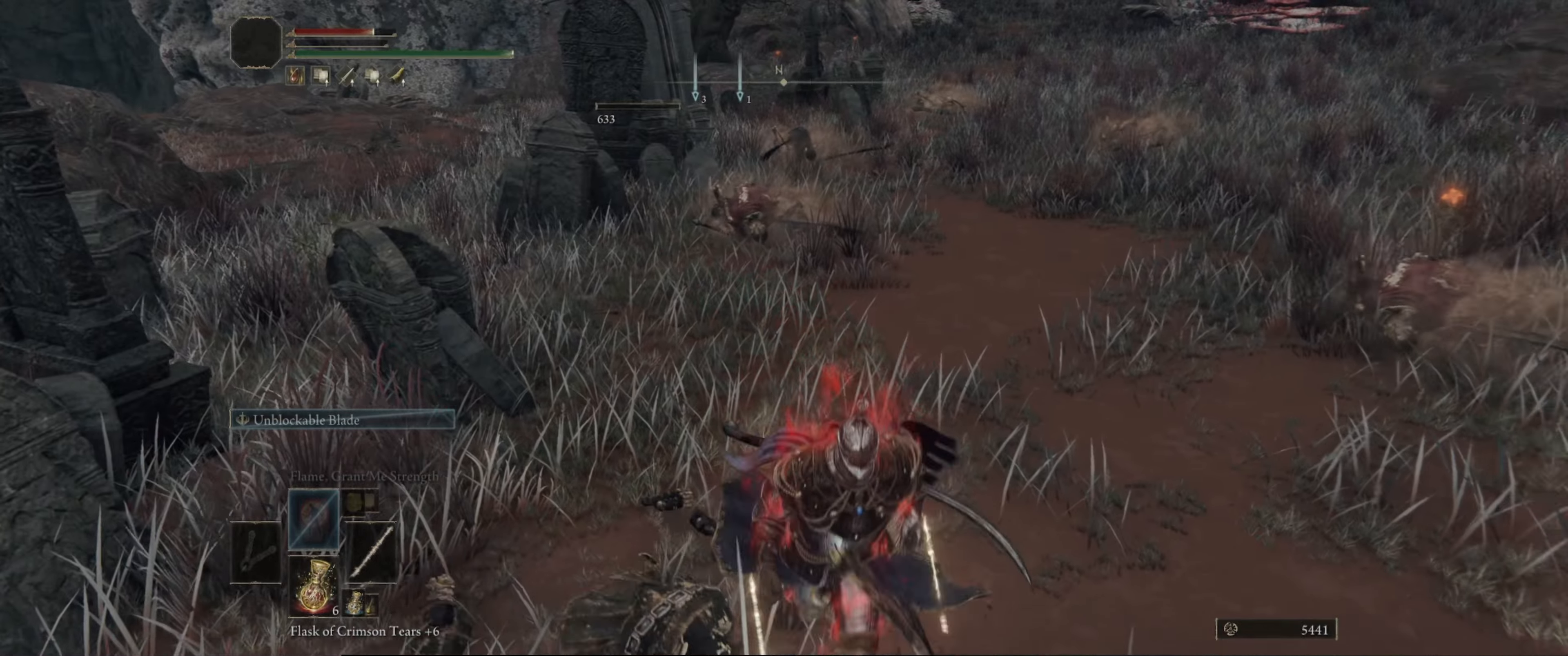
{"buttons": [], "left_stick": "down", "right_stick": "center", "events": [[267, "right_stick", "left"], [484, "right_stick", "center"]]}
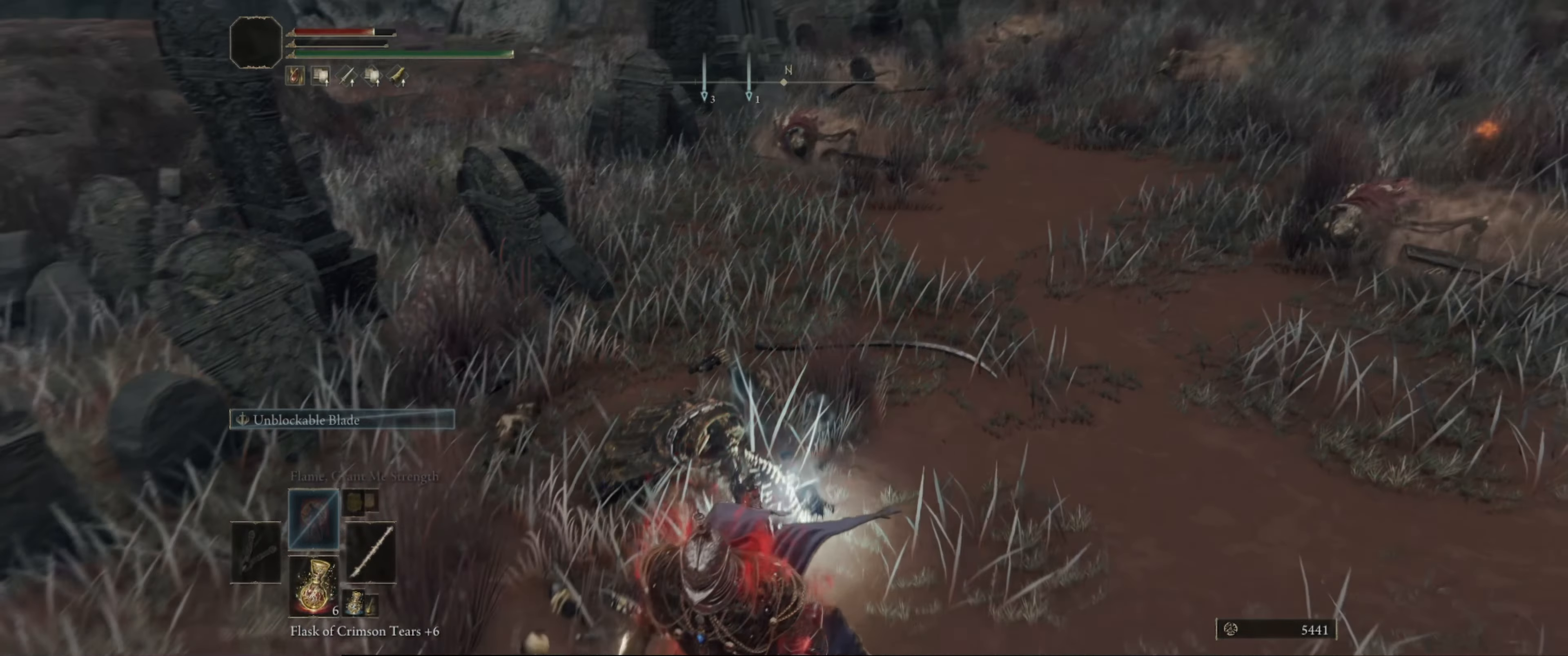
{"buttons": [], "left_stick": "center", "right_stick": "center", "events": [[267, "left_stick", "up"], [417, "R1", "down"], [467, "left_stick", "center"], [500, "R1", "up"]]}
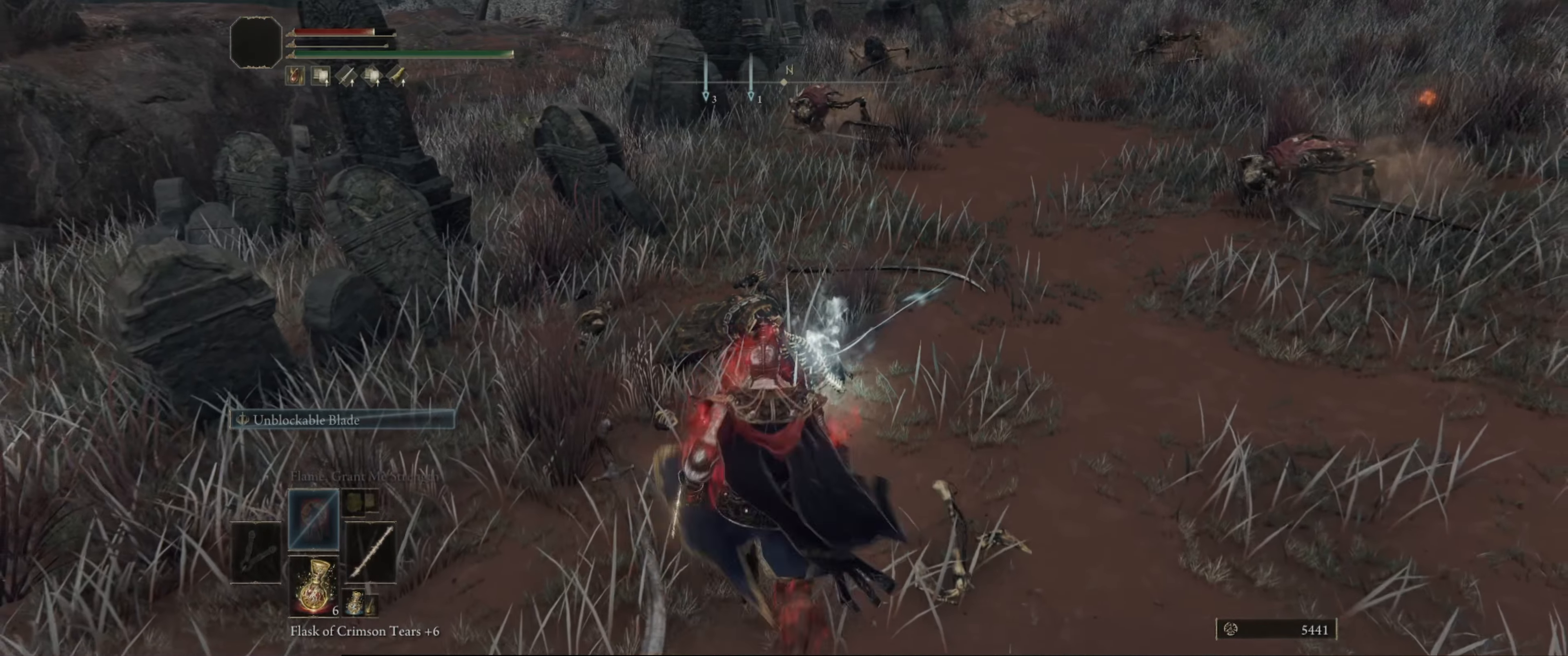
{"buttons": [], "left_stick": "center", "right_stick": "center", "events": []}
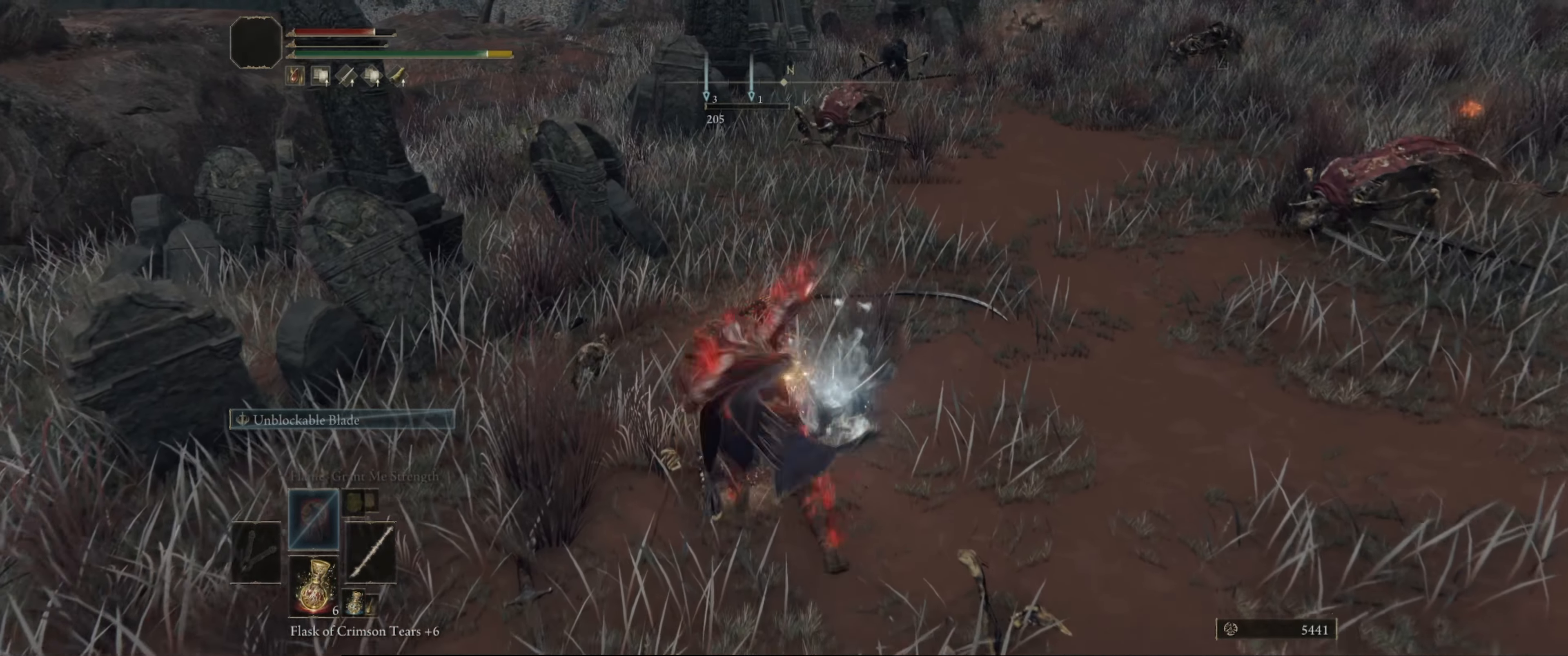
{"buttons": [], "left_stick": "up-left", "right_stick": "center", "events": [[450, "left_stick", "up-left"]]}
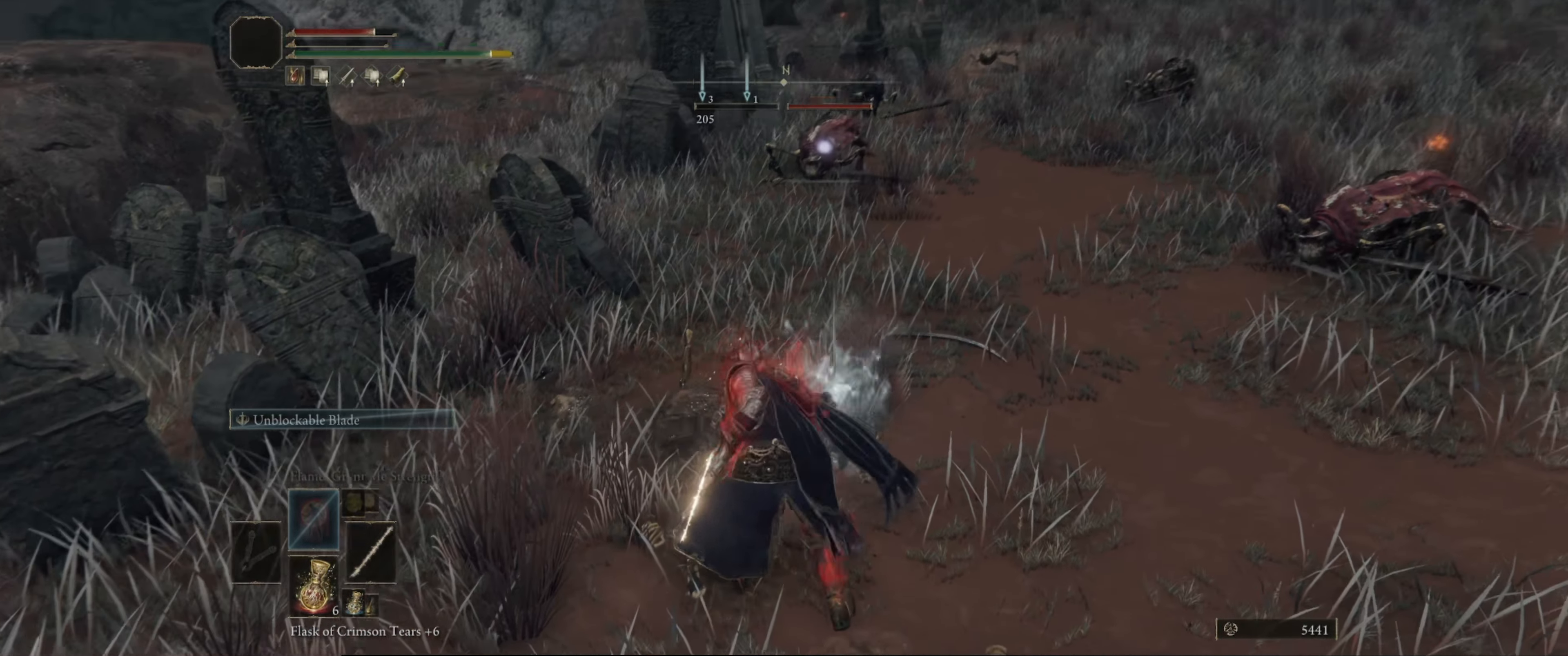
{"buttons": [], "left_stick": "up-left", "right_stick": "center", "events": []}
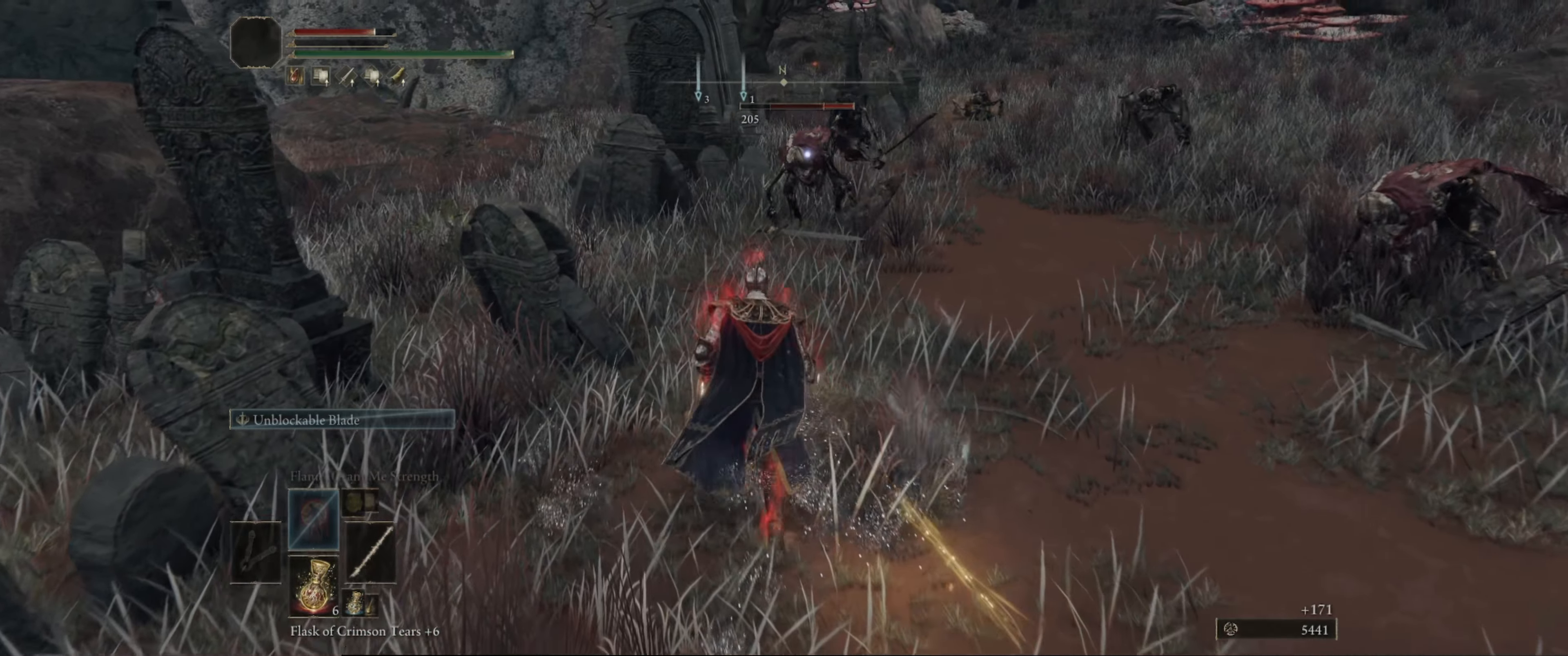
{"buttons": [], "left_stick": "up-left", "right_stick": "center", "events": []}
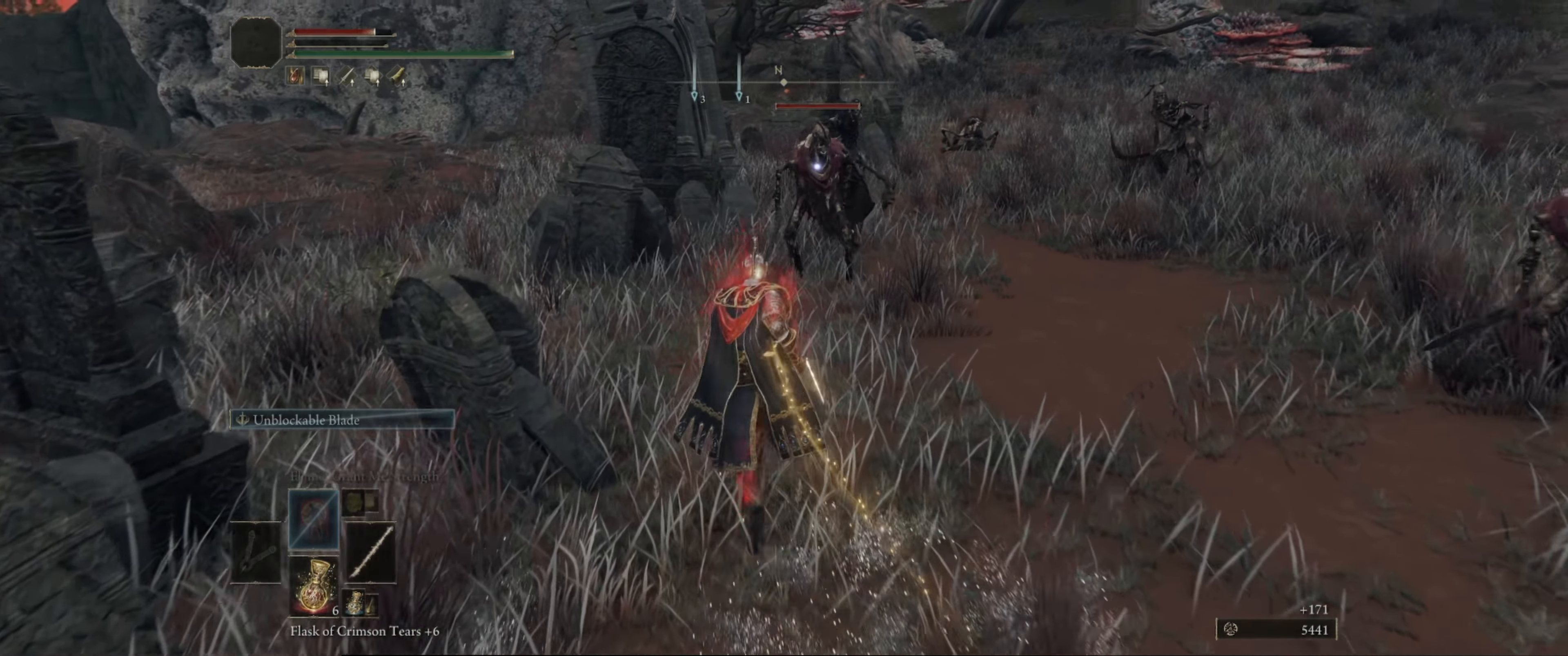
{"buttons": ["R1"], "left_stick": "up-left", "right_stick": "center", "events": [[417, "R1", "down"]]}
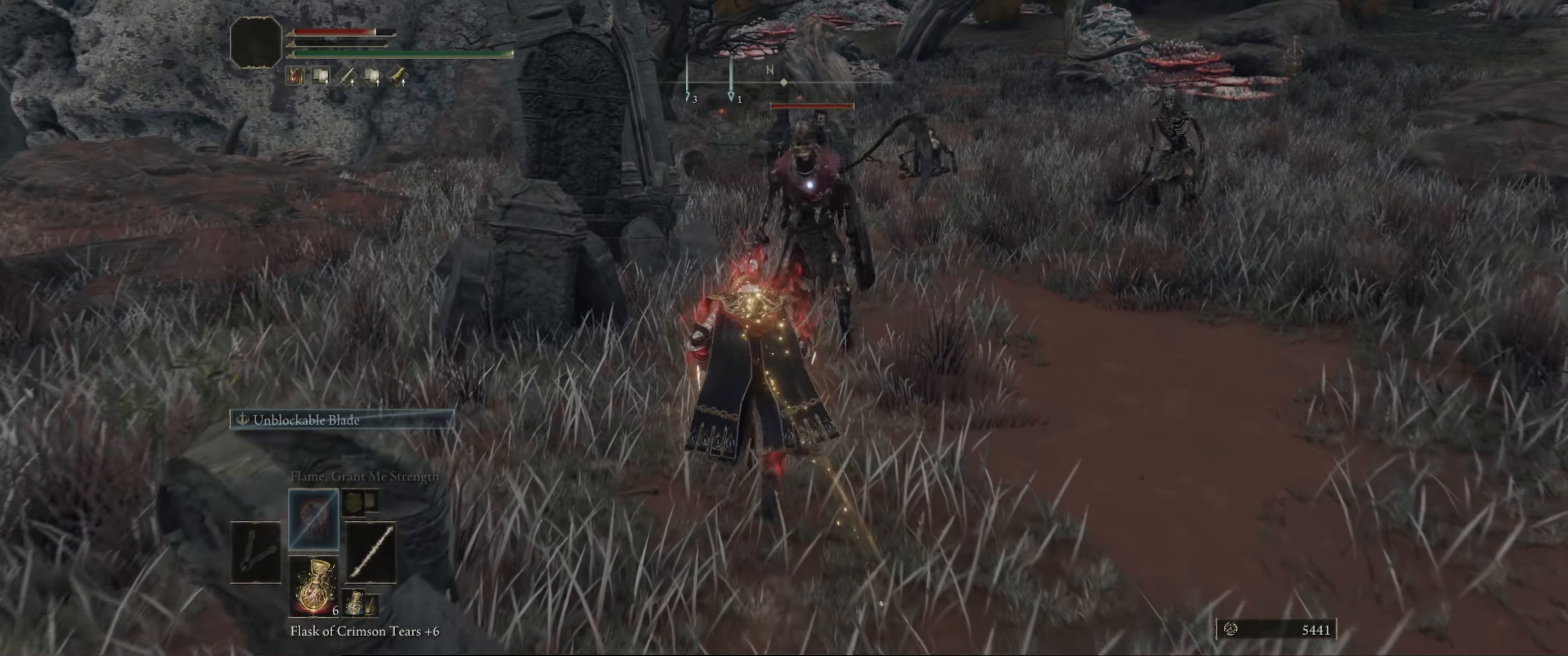
{"buttons": ["R1"], "left_stick": "center", "right_stick": "center", "events": [[17, "left_stick", "center"], [67, "R1", "up"], [434, "R1", "down"]]}
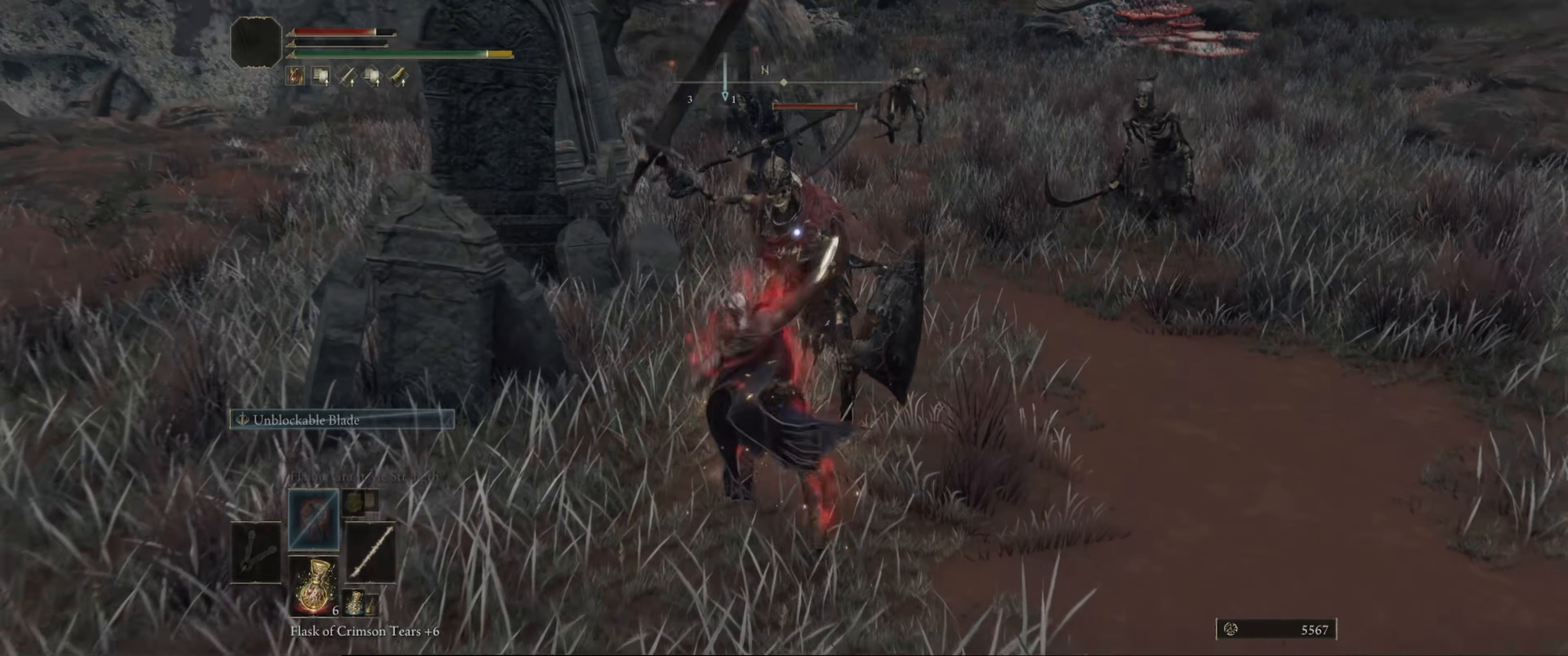
{"buttons": ["R1"], "left_stick": "center", "right_stick": "center", "events": [[17, "R1", "up"], [84, "R1", "down"], [217, "R1", "up"], [450, "R1", "down"]]}
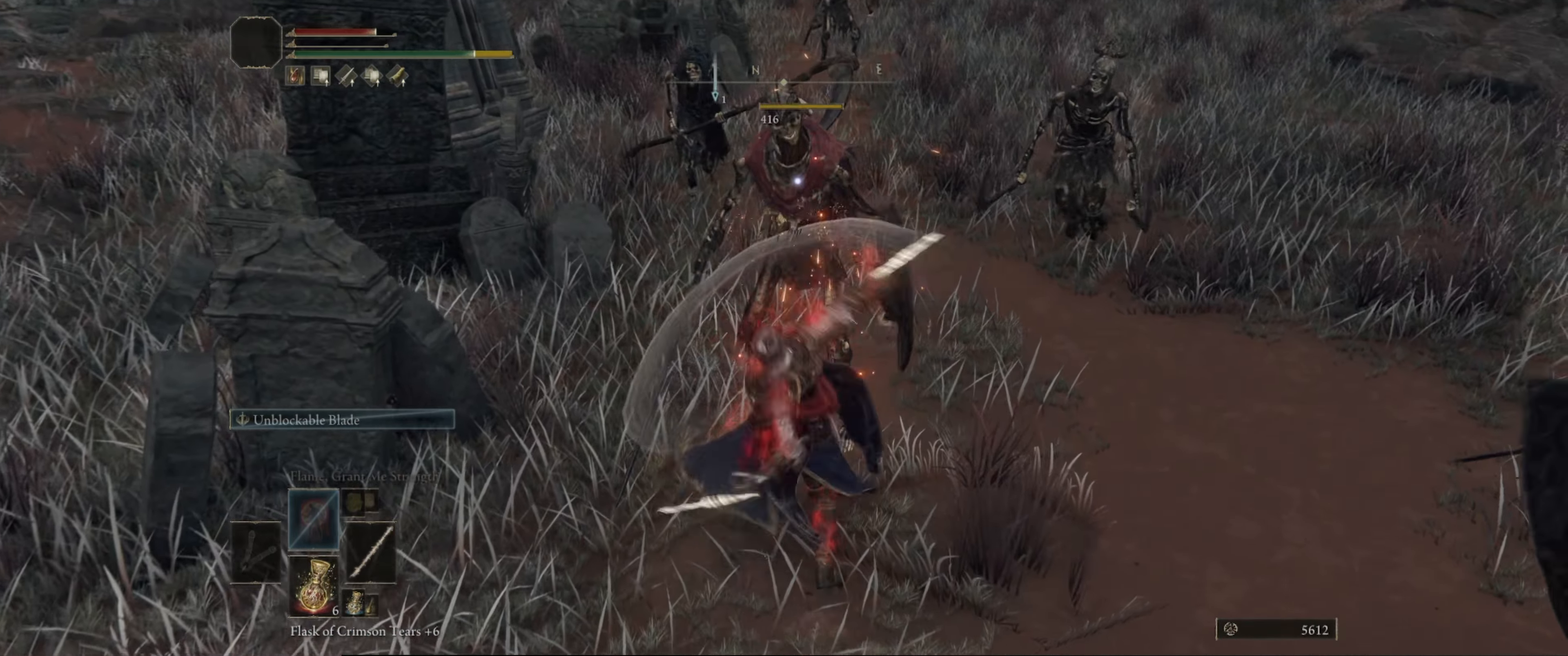
{"buttons": ["B"], "left_stick": "down-left", "right_stick": "center", "events": [[17, "R1", "up"], [100, "R1", "down"], [184, "R1", "up"], [300, "left_stick", "down-left"], [433, "B", "down"]]}
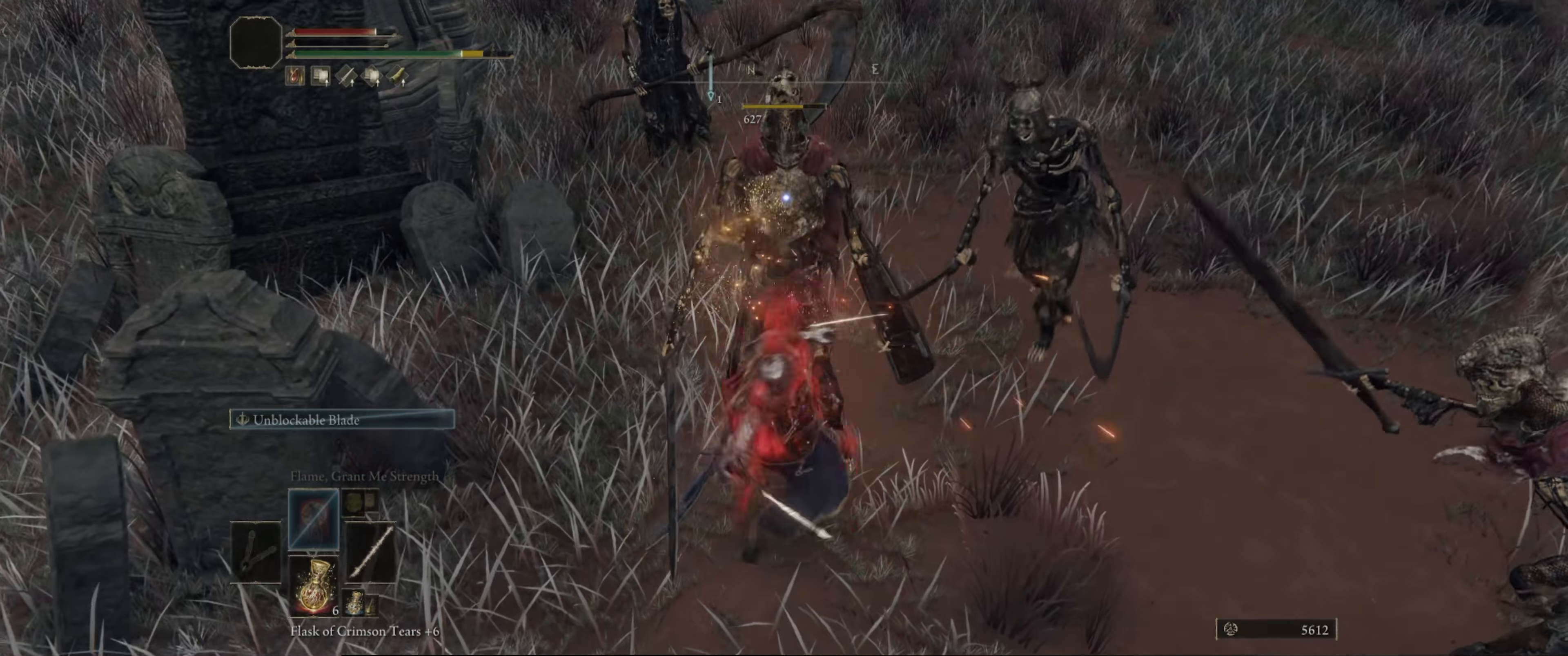
{"buttons": [], "left_stick": "down-left", "right_stick": "center", "events": [[16, "B", "up"], [83, "B", "down"], [166, "B", "up"], [233, "B", "down"], [333, "B", "up"], [383, "B", "down"], [483, "B", "up"]]}
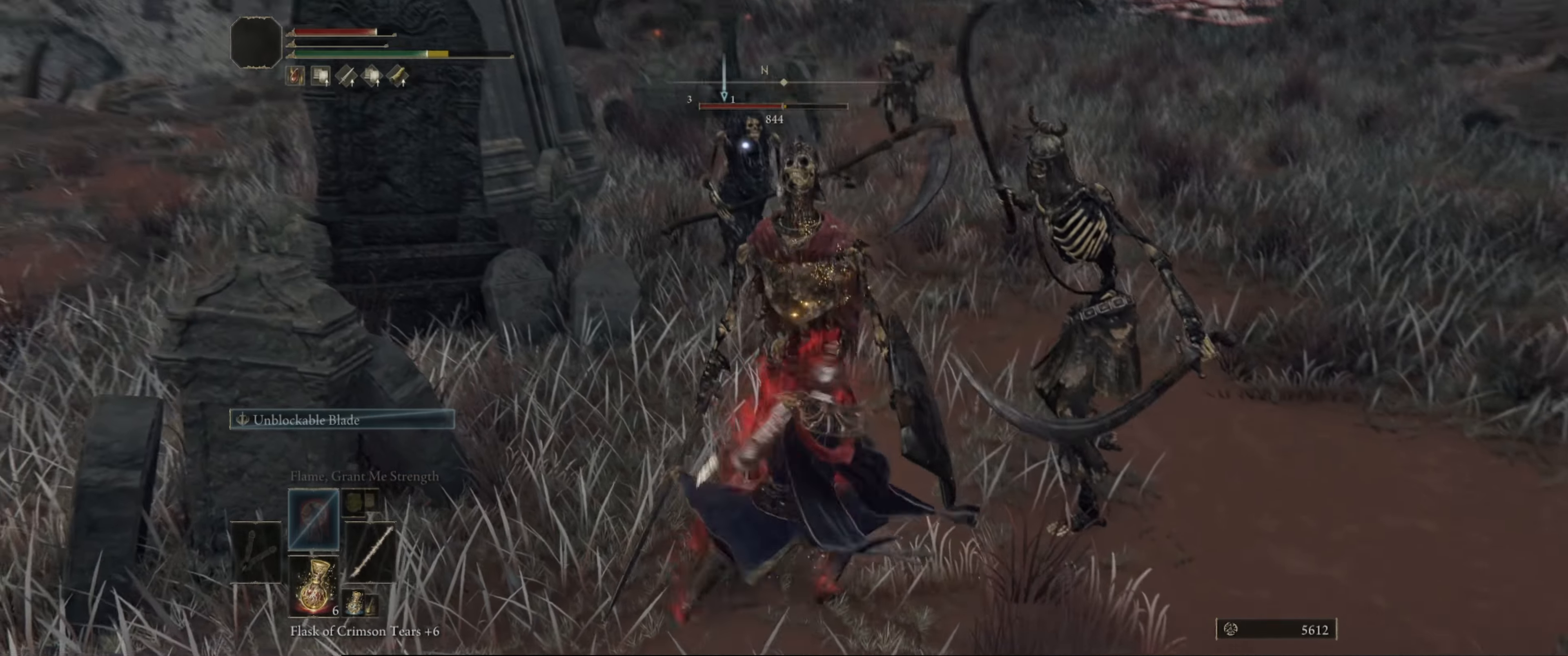
{"buttons": ["B"], "left_stick": "down-left", "right_stick": "center", "events": [[50, "B", "down"], [116, "B", "up"], [183, "B", "down"], [266, "B", "up"], [333, "B", "down"], [400, "B", "up"], [483, "B", "down"]]}
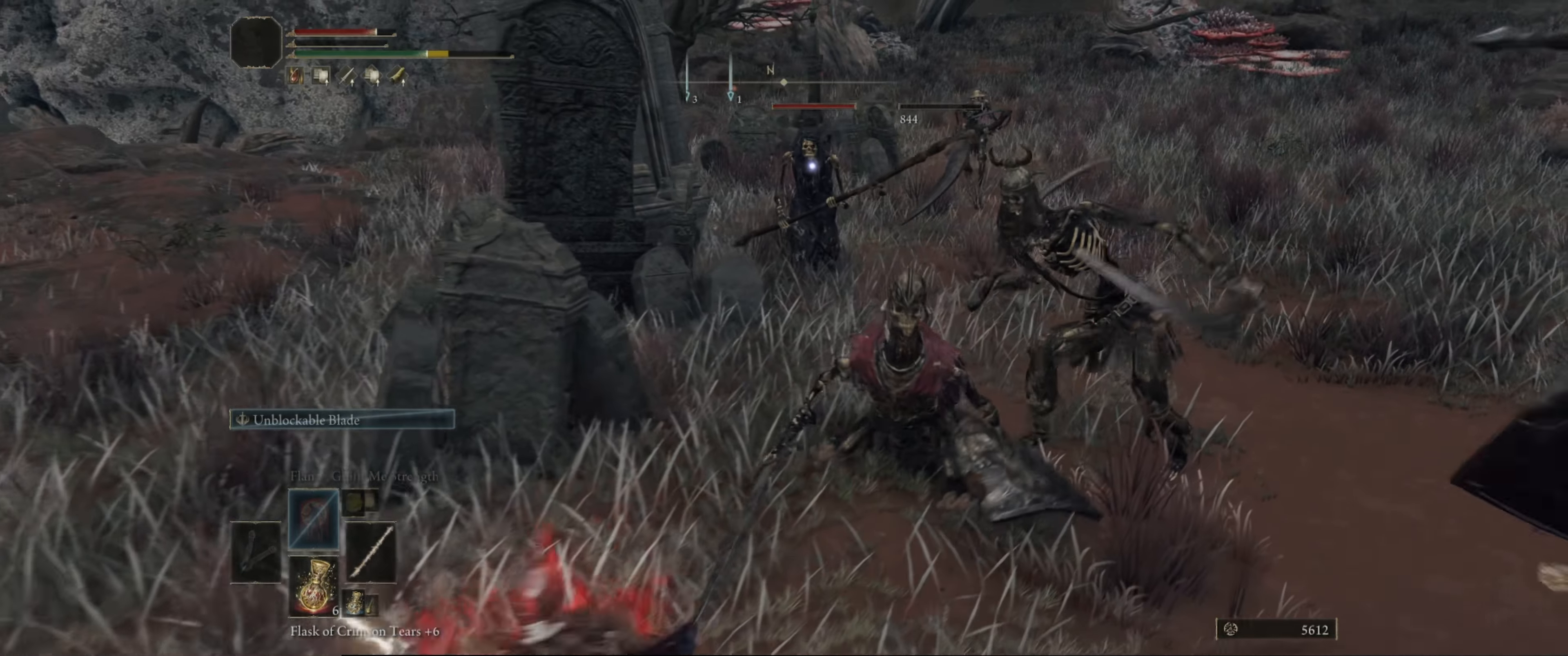
{"buttons": [], "left_stick": "down-left", "right_stick": "center", "events": [[66, "B", "up"], [133, "B", "down"], [200, "B", "up"]]}
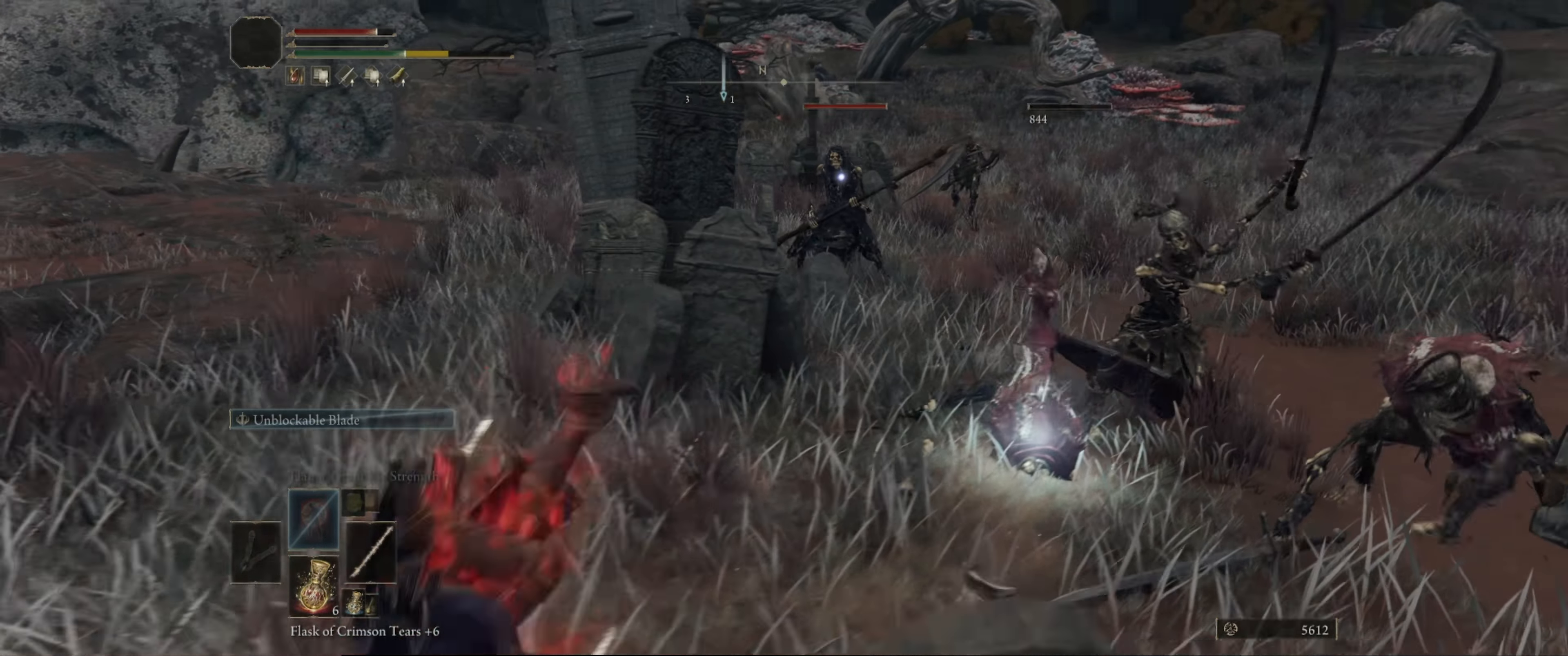
{"buttons": [], "left_stick": "up-left", "right_stick": "center", "events": [[100, "left_stick", "left"], [150, "right_stick", "down-right"], [300, "right_stick", "center"], [366, "left_stick", "up-left"]]}
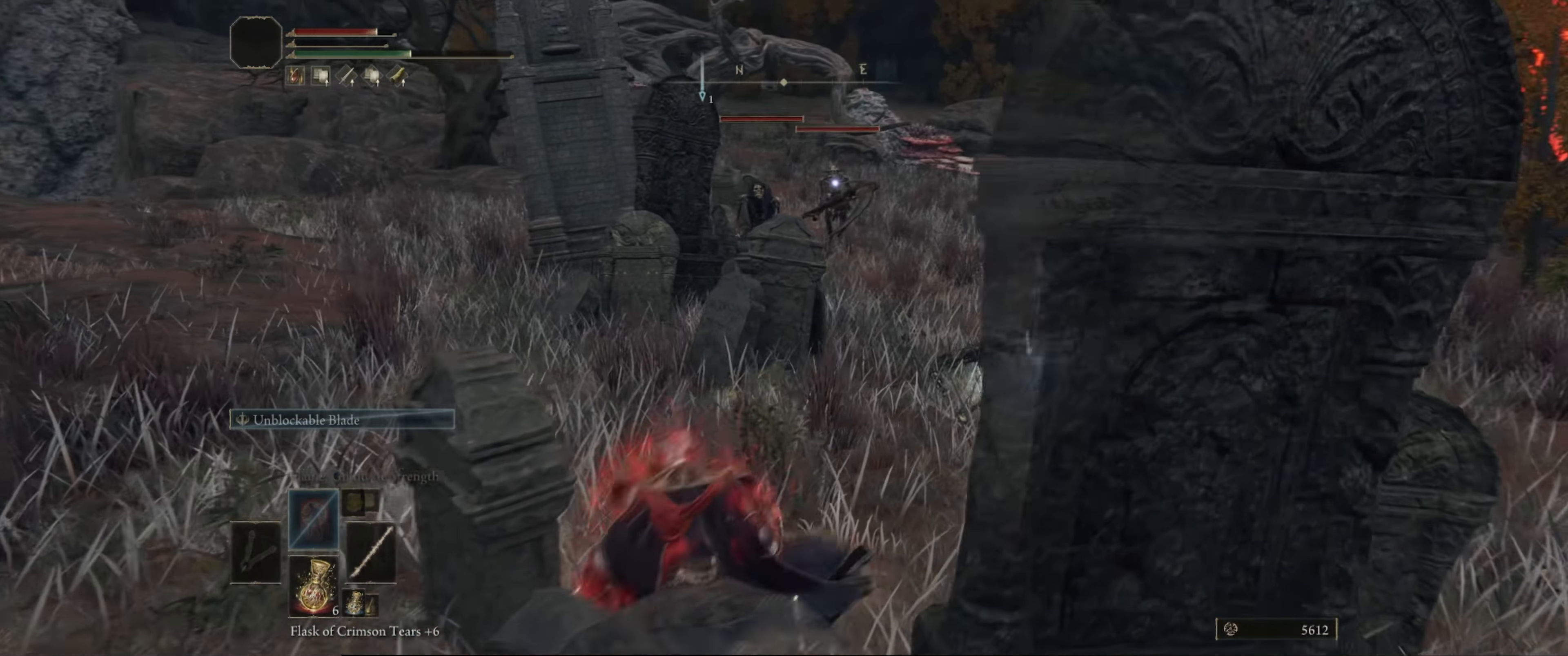
{"buttons": [], "left_stick": "up-right", "right_stick": "center", "events": [[166, "right_stick", "right"], [233, "left_stick", "up"], [233, "right_stick", "down-right"], [383, "left_stick", "up-right"], [400, "right_stick", "center"]]}
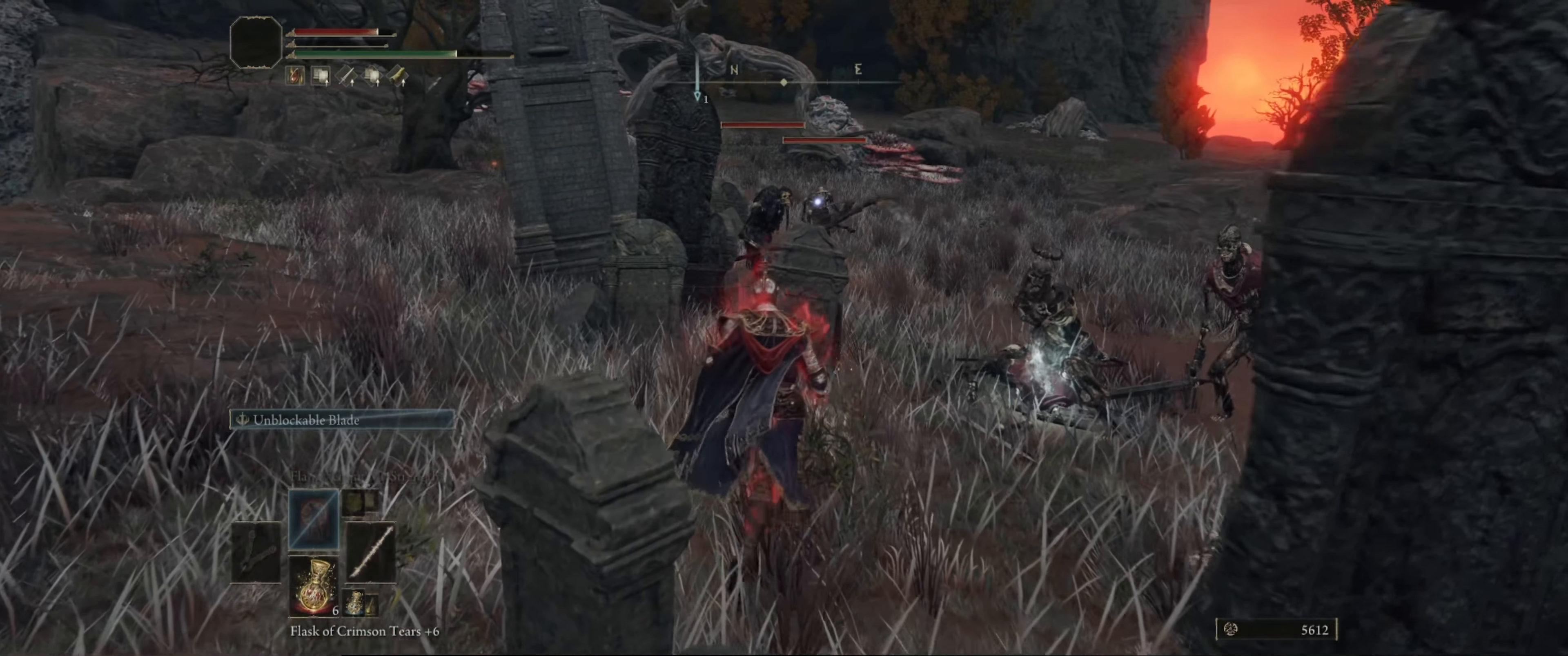
{"buttons": [], "left_stick": "up", "right_stick": "center", "events": [[33, "right_stick", "down-right"], [200, "right_stick", "center"], [400, "left_stick", "up"]]}
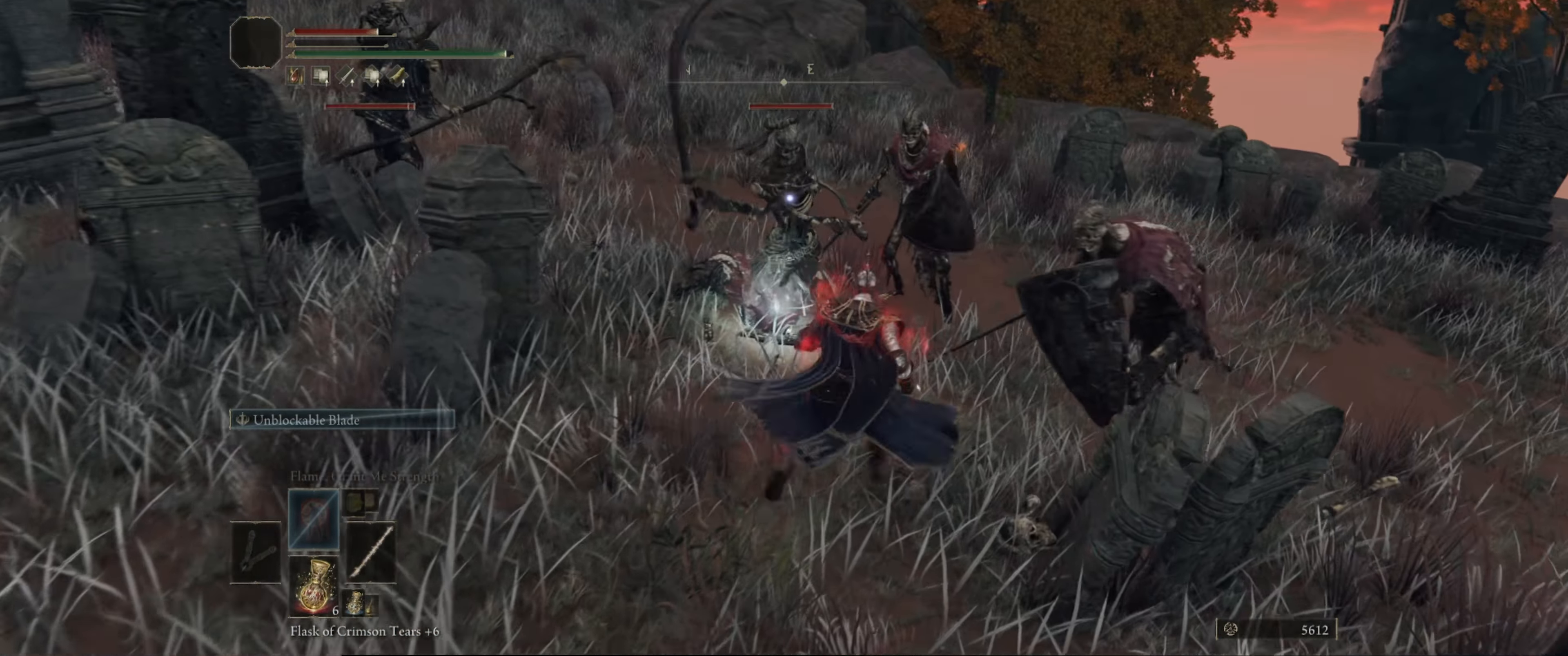
{"buttons": ["R1"], "left_stick": "center", "right_stick": "center", "events": [[33, "R1", "down"], [133, "R1", "up"], [183, "left_stick", "center"], [433, "R1", "down"]]}
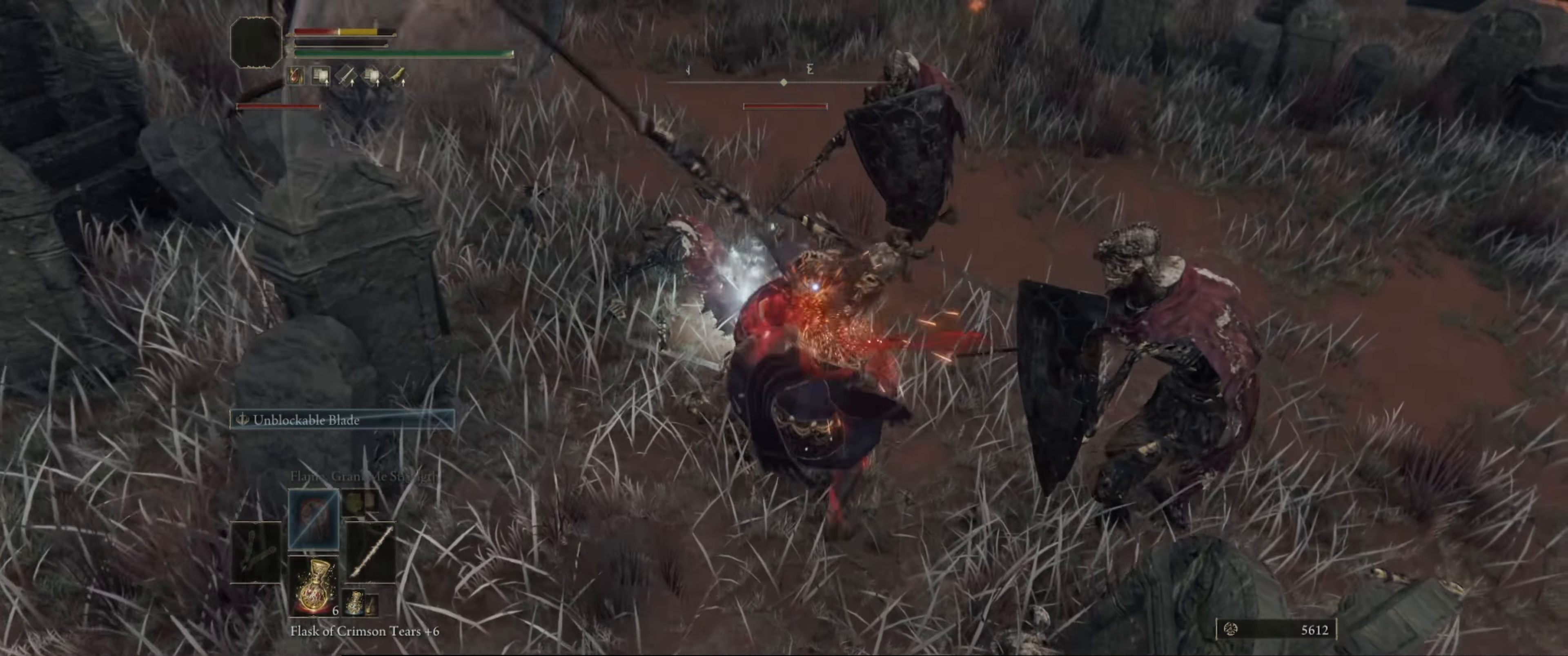
{"buttons": [], "left_stick": "center", "right_stick": "center", "events": [[50, "R1", "up"], [116, "R1", "down"], [200, "R1", "up"], [250, "R1", "down"], [316, "R1", "up"], [366, "R1", "down"], [450, "R1", "up"]]}
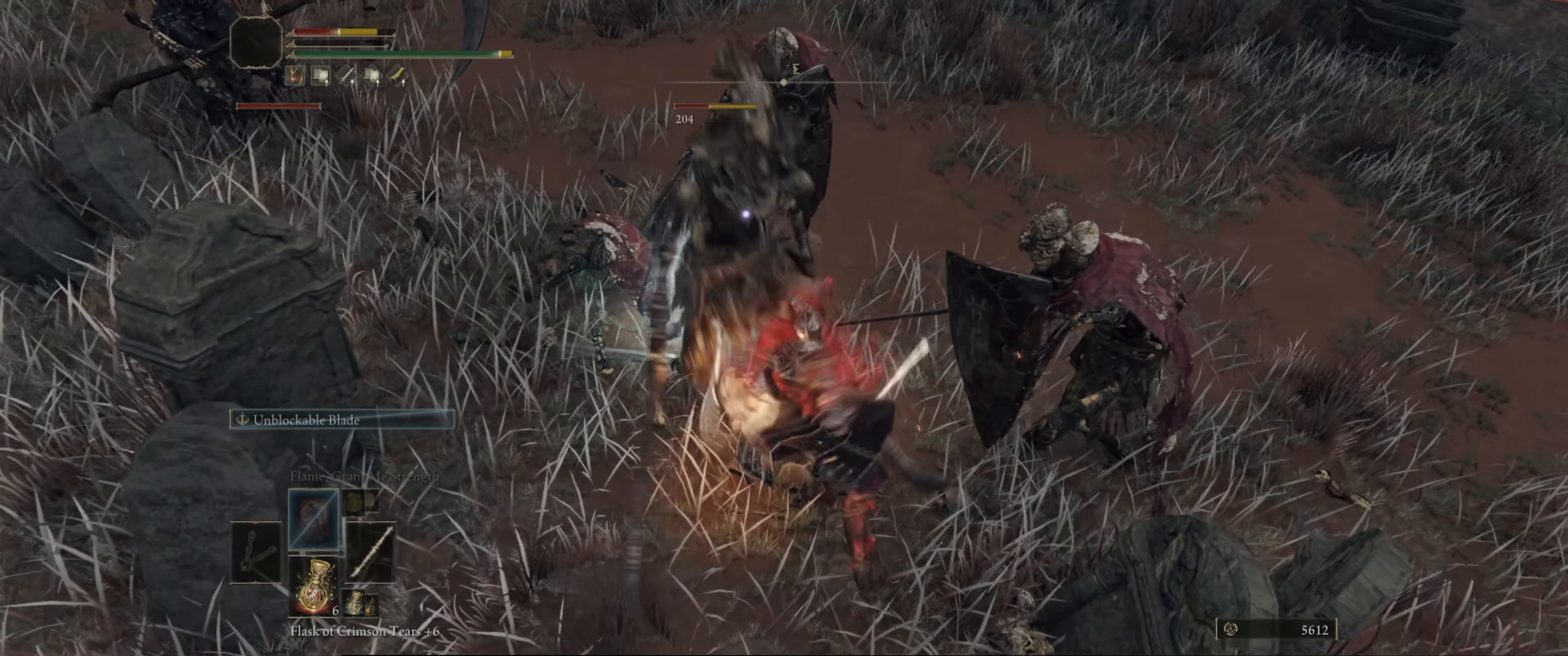
{"buttons": [], "left_stick": "up-left", "right_stick": "center", "events": [[33, "R1", "down"], [100, "R1", "up"], [166, "R1", "down"], [200, "left_stick", "up-left"], [216, "R1", "up"], [316, "R1", "down"], [500, "R1", "up"]]}
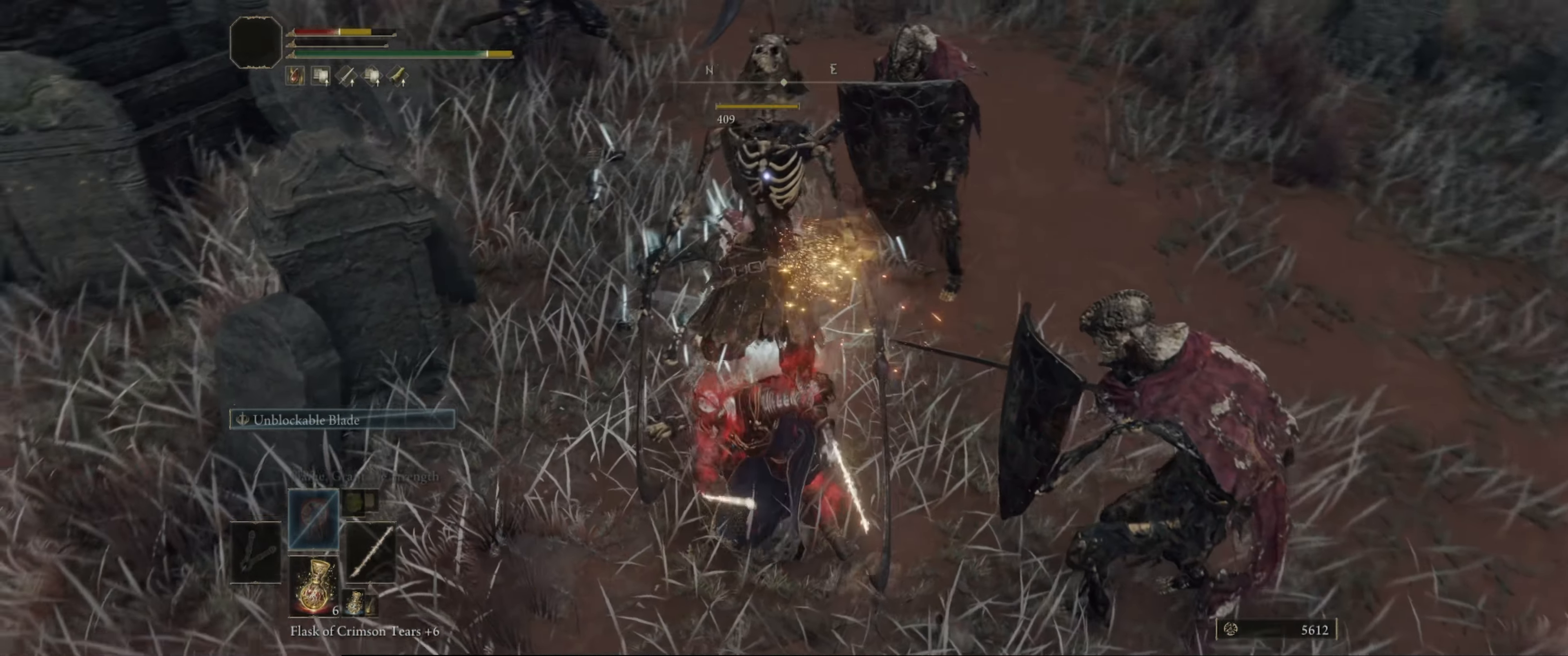
{"buttons": [], "left_stick": "up", "right_stick": "center", "events": [[50, "R1", "down"], [50, "left_stick", "center"], [100, "right_stick", "up"], [150, "R1", "up"], [150, "right_stick", "center"], [216, "R1", "down"], [216, "left_stick", "up"], [283, "R1", "up"], [366, "R1", "down"], [416, "R1", "up"]]}
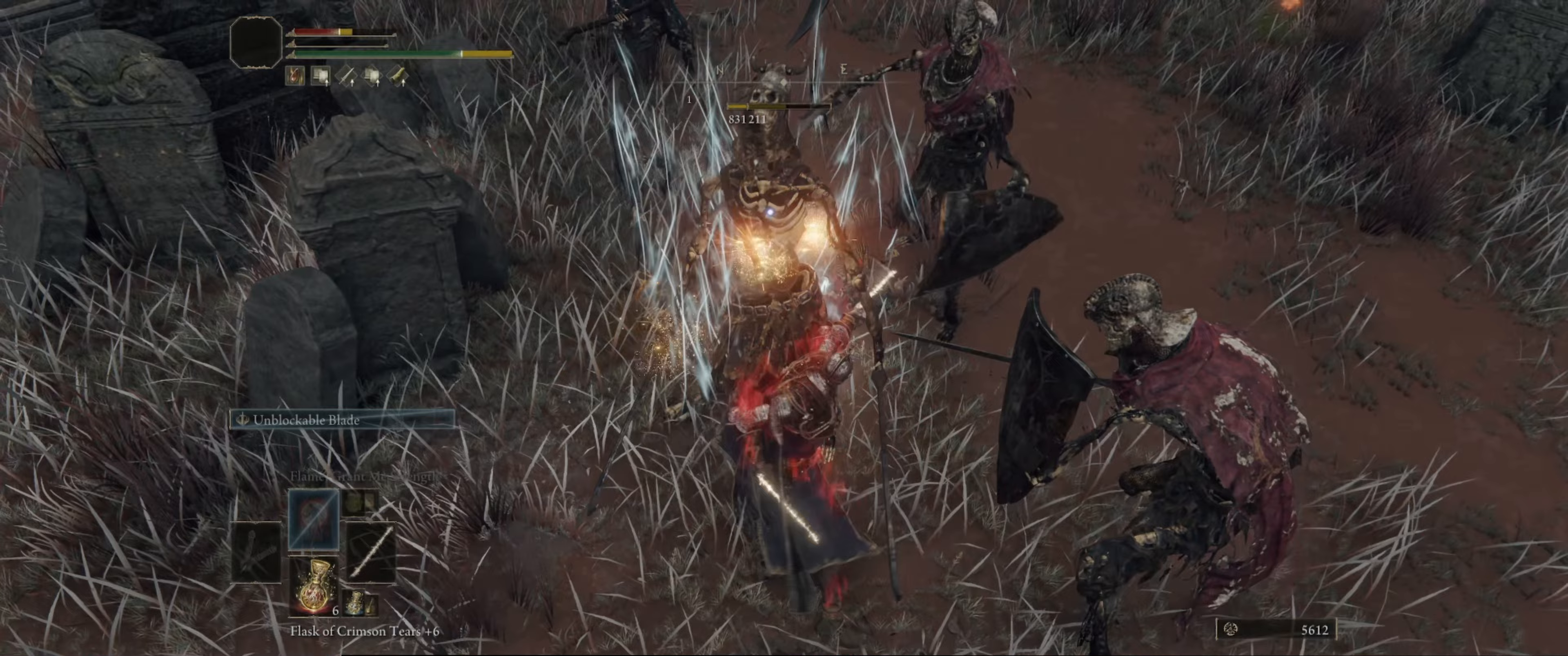
{"buttons": ["B"], "left_stick": "down-left", "right_stick": "center", "events": [[100, "left_stick", "down-left"], [233, "B", "down"], [300, "B", "up"], [367, "B", "down"], [450, "B", "up"], [500, "B", "down"]]}
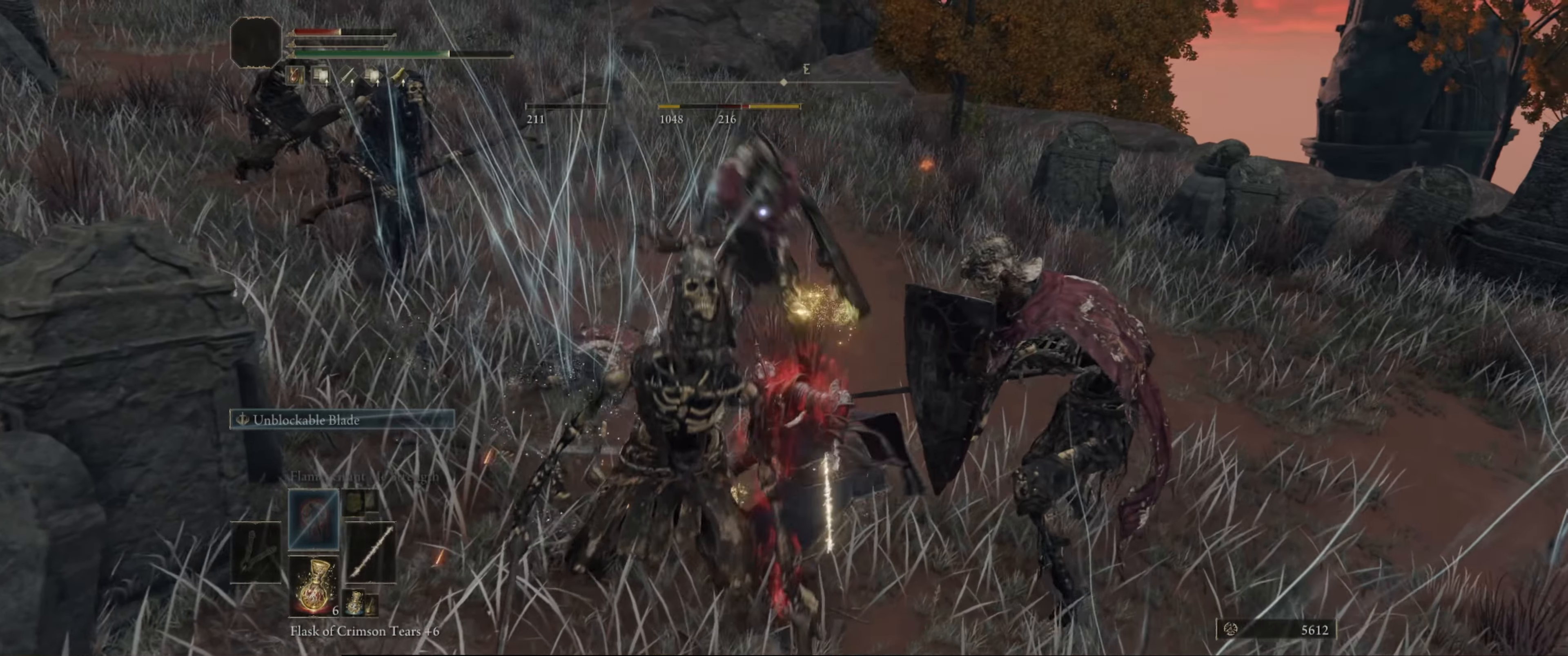
{"buttons": ["B"], "left_stick": "down-left", "right_stick": "center", "events": [[100, "B", "up"], [150, "B", "down"], [233, "B", "up"], [317, "B", "down"], [383, "B", "up"], [433, "B", "down"]]}
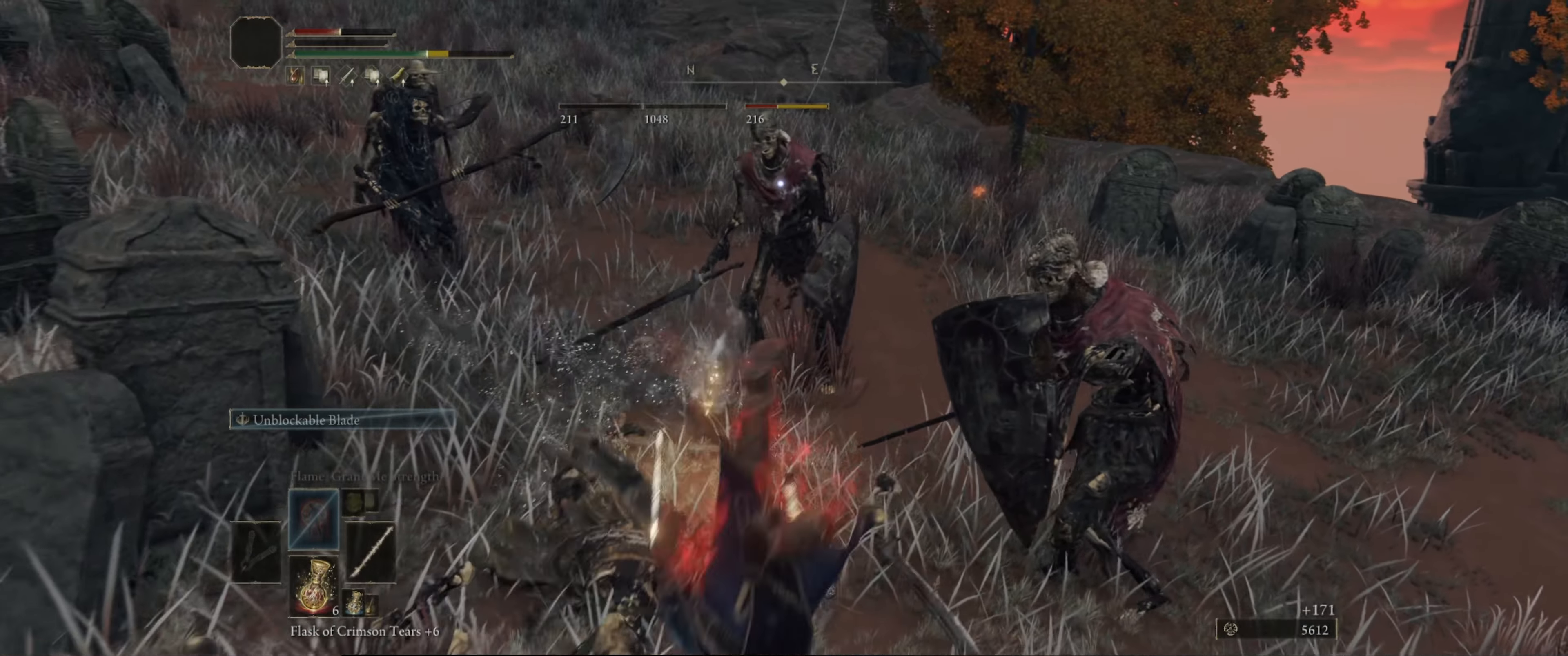
{"buttons": [], "left_stick": "down-left", "right_stick": "center", "events": [[33, "B", "up"]]}
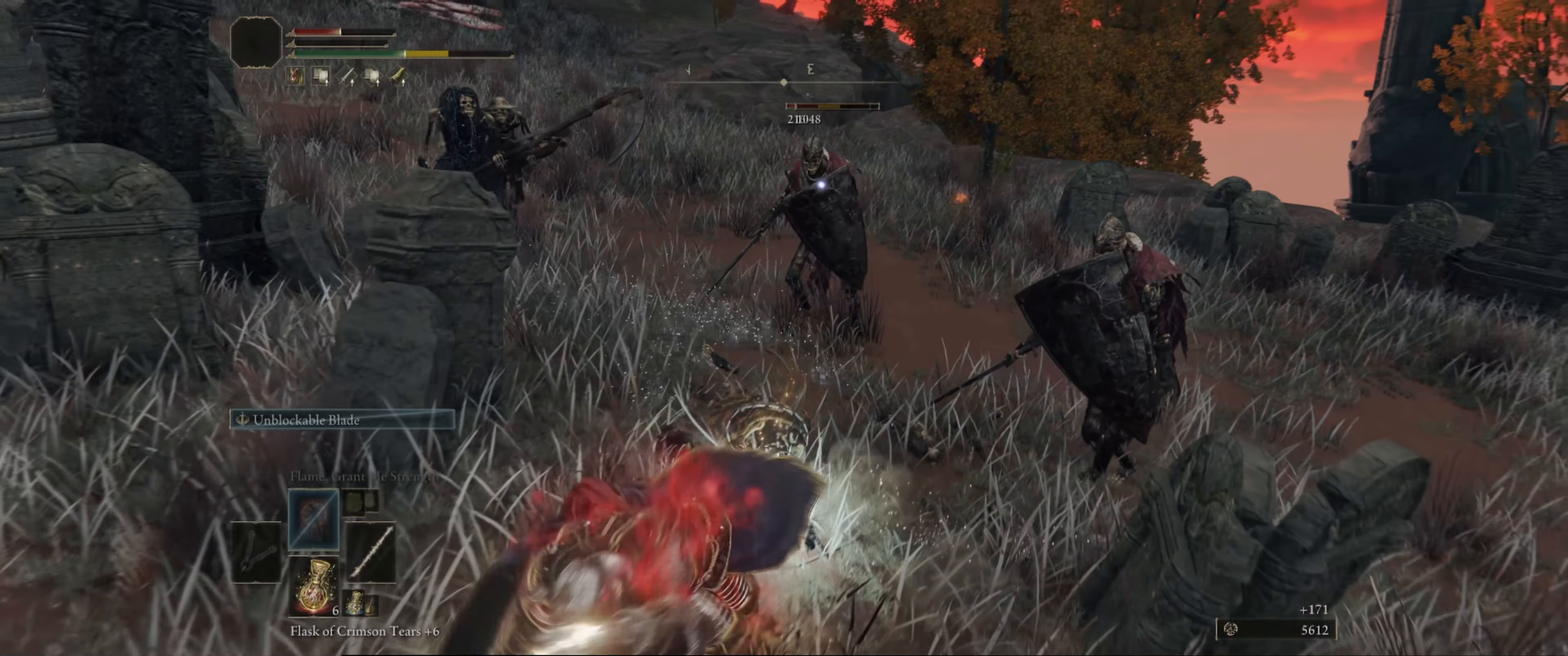
{"buttons": [], "left_stick": "up", "right_stick": "center", "events": [[217, "left_stick", "down-right"], [300, "left_stick", "up-right"], [350, "left_stick", "up"]]}